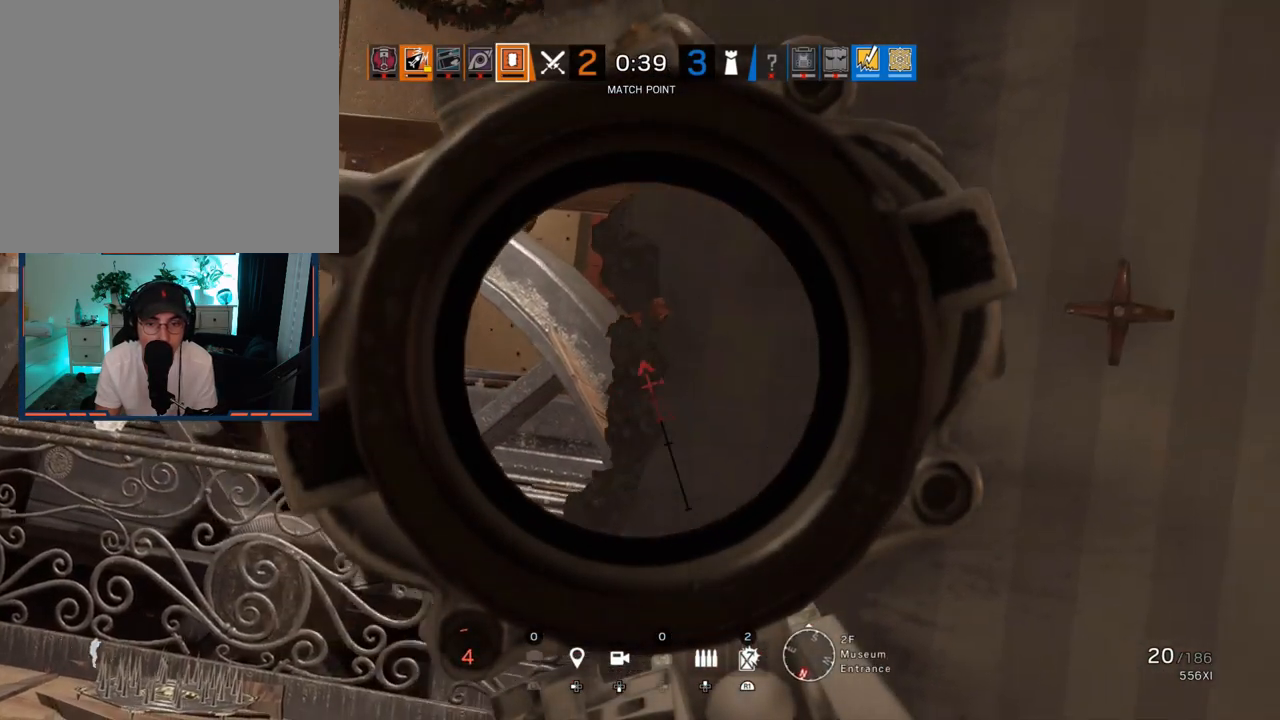
Gameplay with a controller (PlayStation layout); each line is a JSON object with the inputs held at the frame after it. "events" lists button and stick changes between this image and that frame as [ms after this image, input, new state], when the widget could be followed in between.
{"buttons": ["L1"], "left_stick": "up-left", "right_stick": "right", "events": [[333, "left_stick", "up-left"], [450, "right_stick", "right"]]}
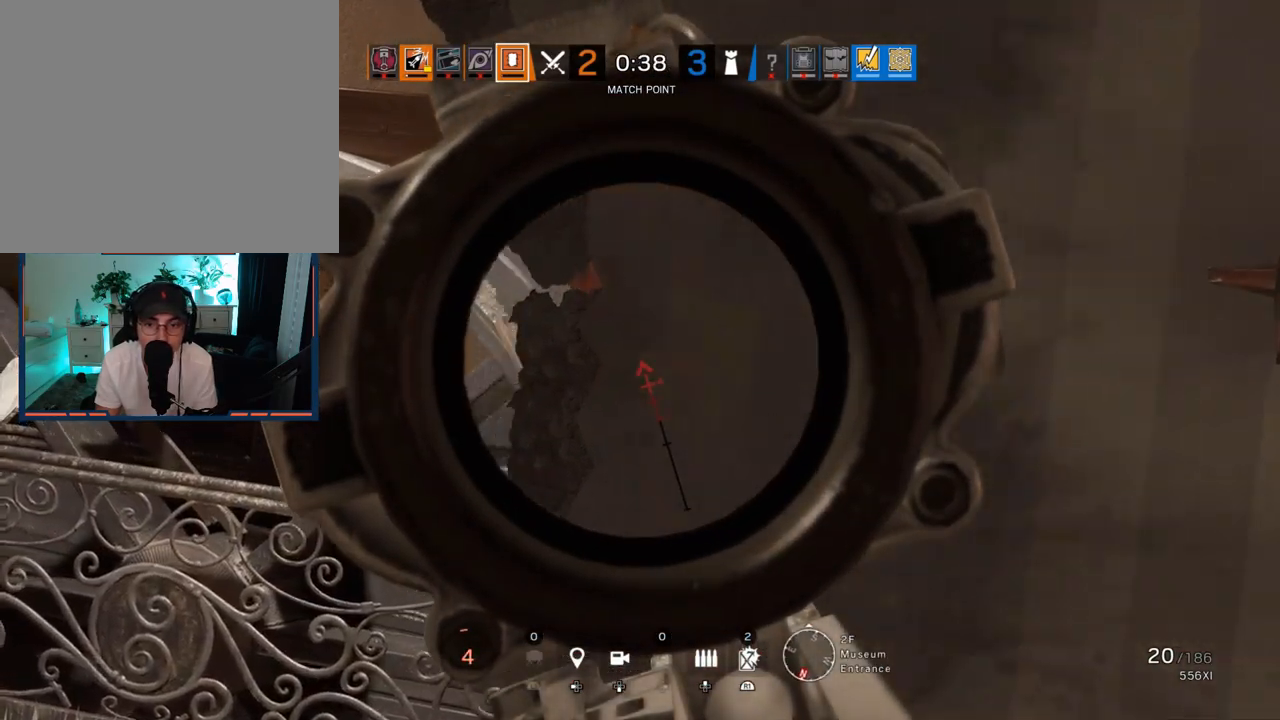
{"buttons": ["L1"], "left_stick": "left", "right_stick": "right", "events": [[367, "left_stick", "left"], [383, "R2", "down"], [483, "R2", "up"]]}
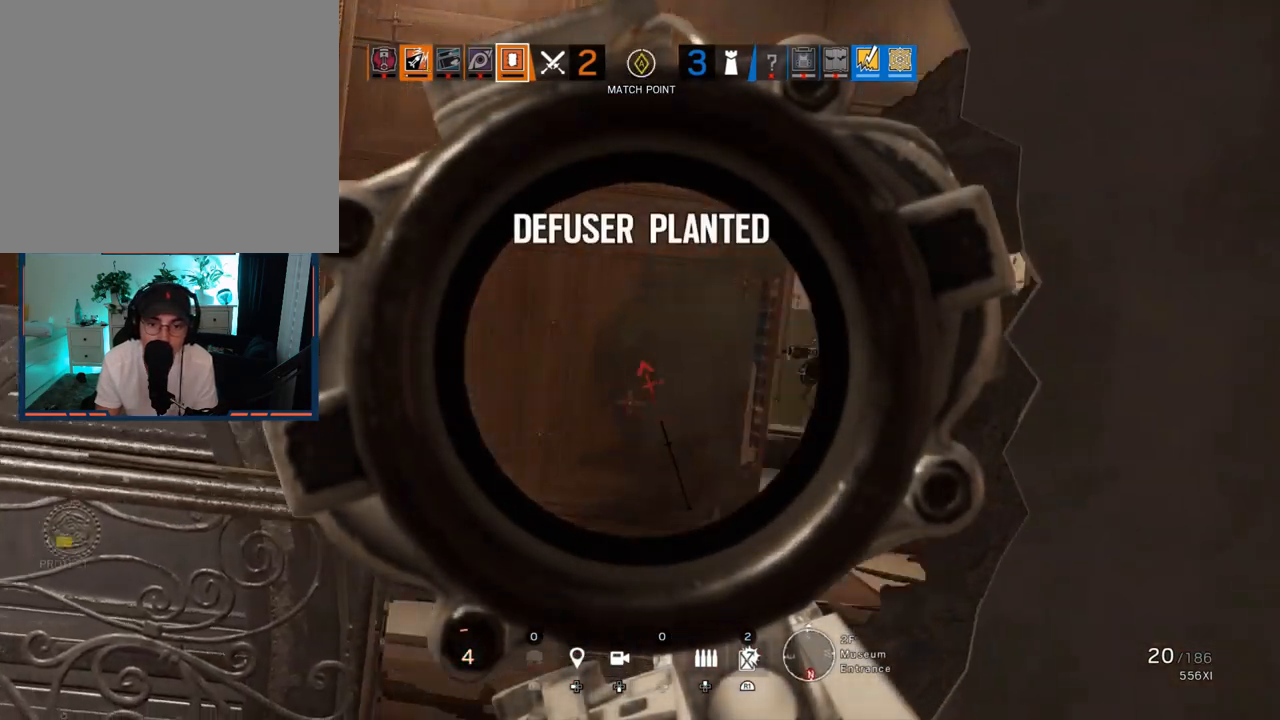
{"buttons": ["L1", "R1", "R3"], "left_stick": "left", "right_stick": "center", "events": [[67, "R1", "down"], [200, "right_stick", "center"], [367, "R3", "down"]]}
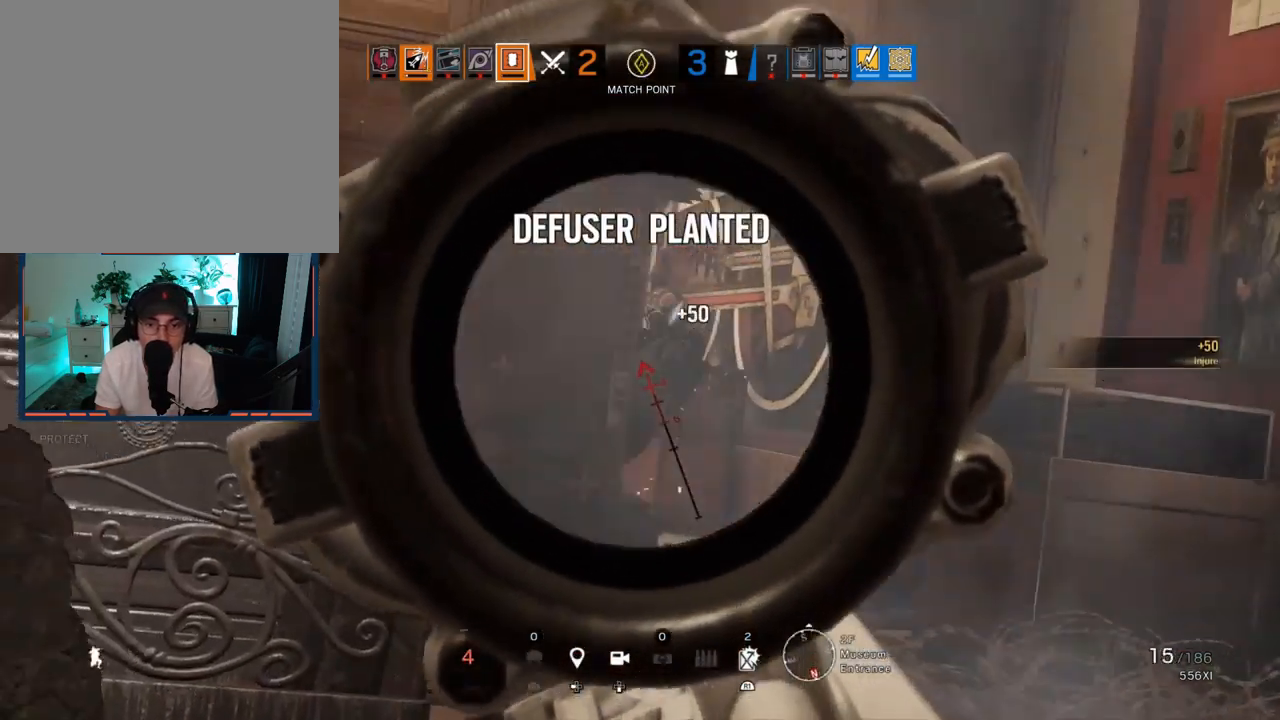
{"buttons": [], "left_stick": "left", "right_stick": "left", "events": [[83, "right_stick", "down"], [350, "left_stick", "center"], [367, "R3", "up"], [417, "R1", "up"], [433, "right_stick", "center"], [467, "left_stick", "left"], [483, "right_stick", "left"], [500, "L1", "up"]]}
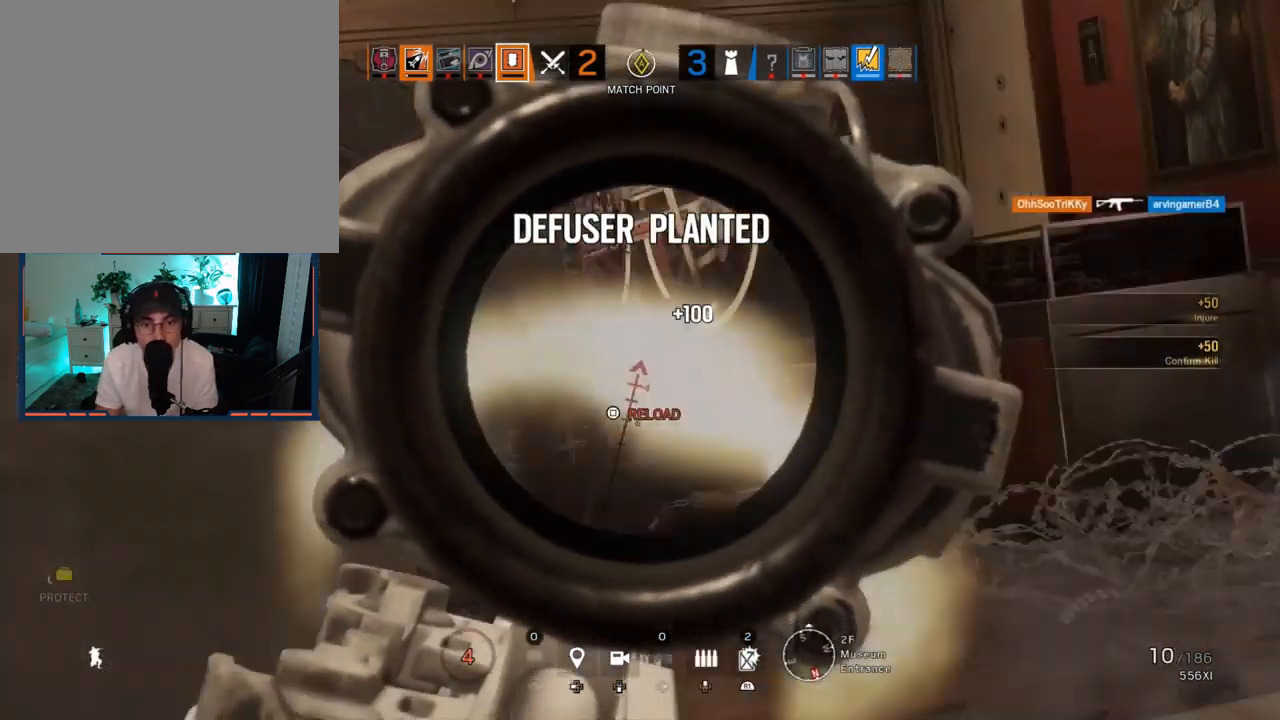
{"buttons": [], "left_stick": "up-left", "right_stick": "left", "events": [[117, "L3", "down"], [117, "left_stick", "up"], [183, "right_stick", "center"], [267, "L3", "up"], [350, "left_stick", "up-left"], [483, "right_stick", "left"]]}
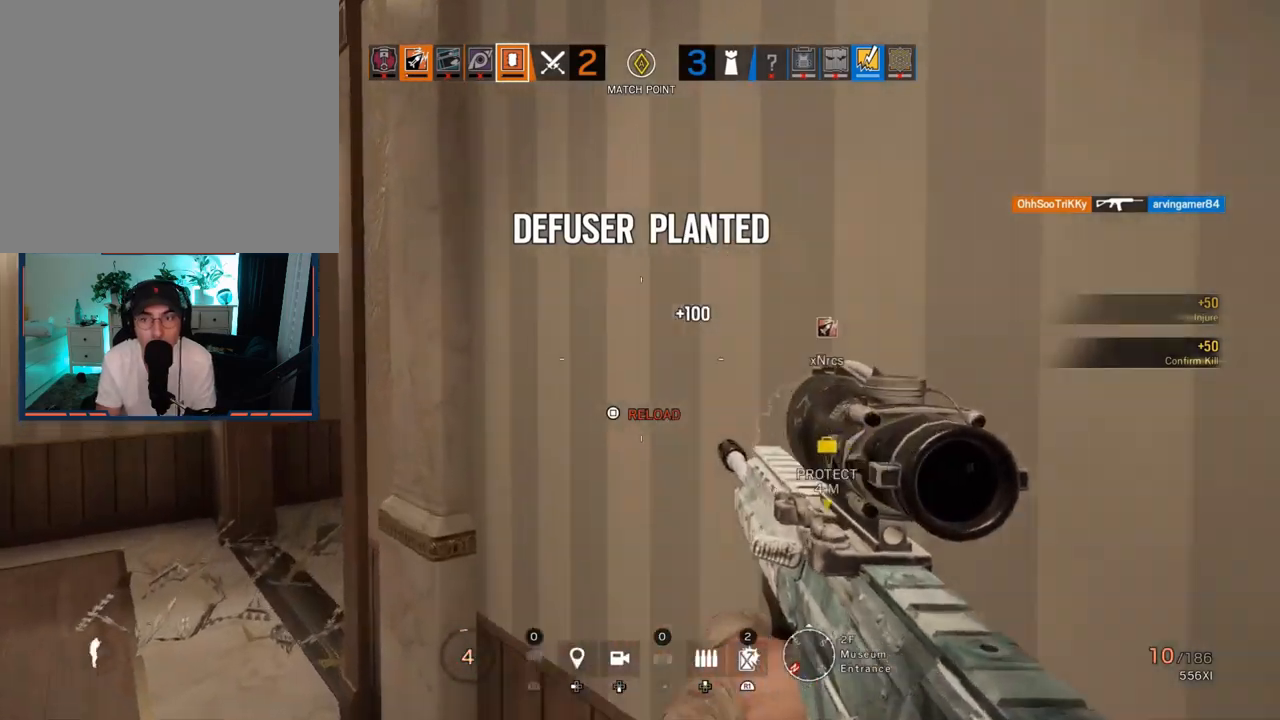
{"buttons": ["L1"], "left_stick": "left", "right_stick": "center", "events": [[33, "L3", "down"], [100, "right_stick", "right"], [167, "L1", "down"], [233, "left_stick", "left"], [317, "L3", "up"], [450, "right_stick", "center"]]}
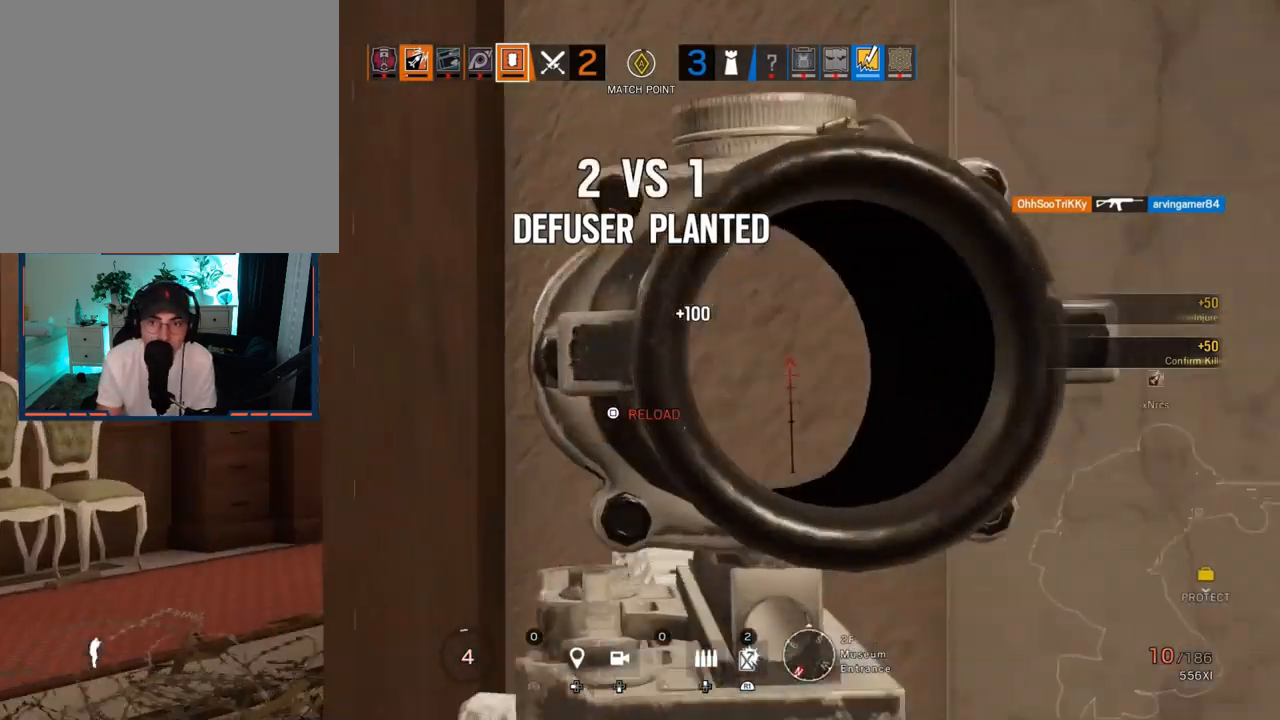
{"buttons": ["L1"], "left_stick": "left", "right_stick": "center", "events": [[217, "L3", "down"], [217, "left_stick", "center"], [350, "L3", "up"], [350, "left_stick", "up-left"], [433, "left_stick", "left"]]}
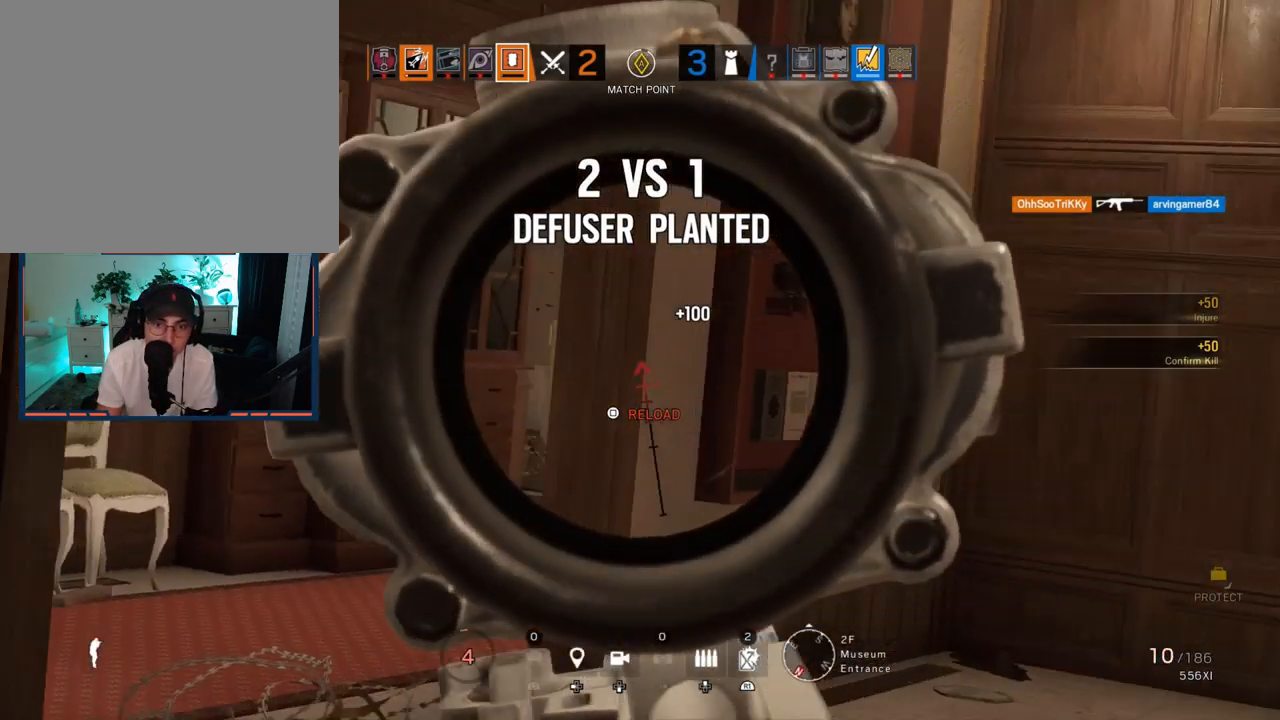
{"buttons": [], "left_stick": "up-left", "right_stick": "center", "events": [[150, "left_stick", "down-left"], [183, "right_stick", "right"], [300, "right_stick", "center"], [333, "left_stick", "center"], [383, "L1", "up"], [400, "left_stick", "up-left"]]}
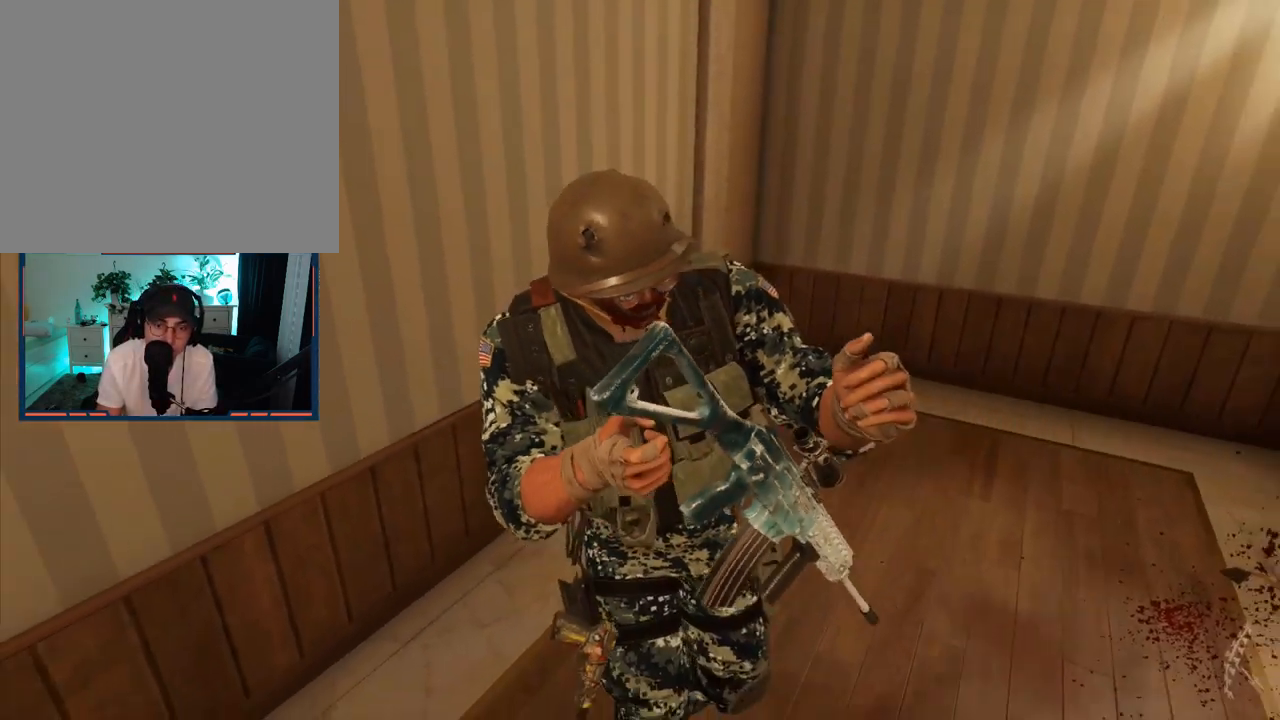
{"buttons": [], "left_stick": "center", "right_stick": "center", "events": [[100, "left_stick", "center"]]}
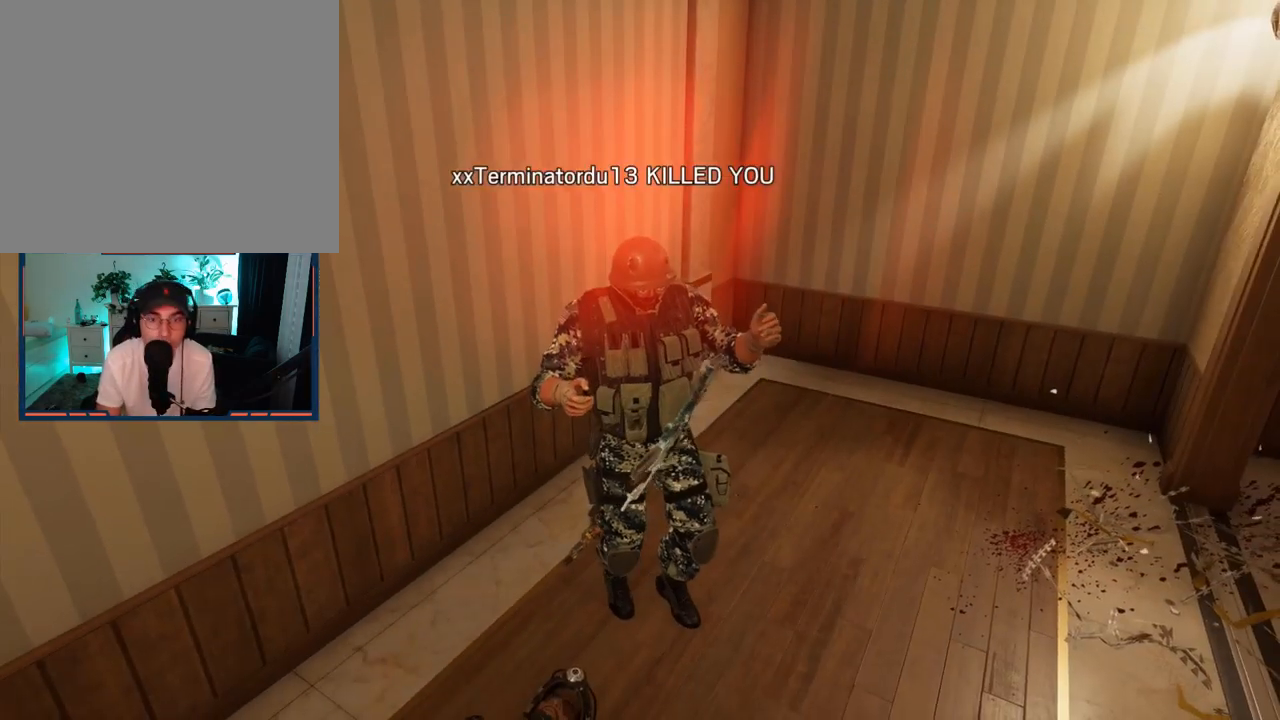
{"buttons": [], "left_stick": "center", "right_stick": "center", "events": []}
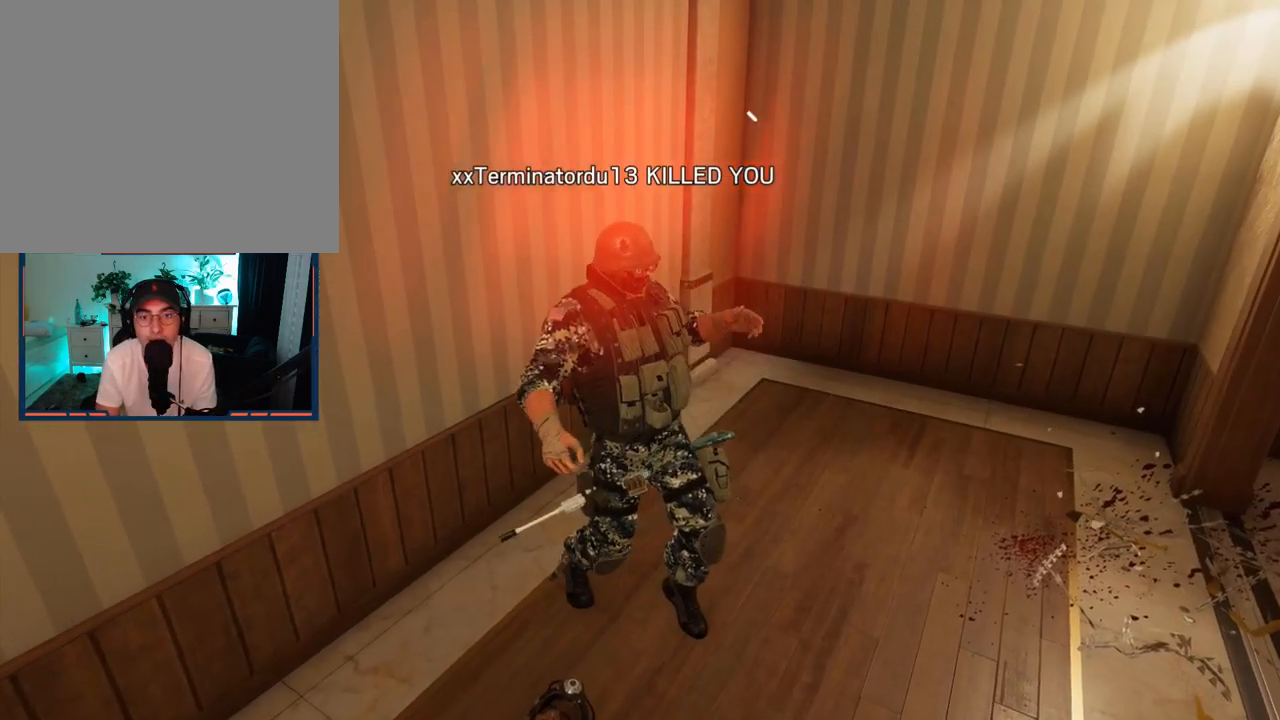
{"buttons": [], "left_stick": "center", "right_stick": "center", "events": []}
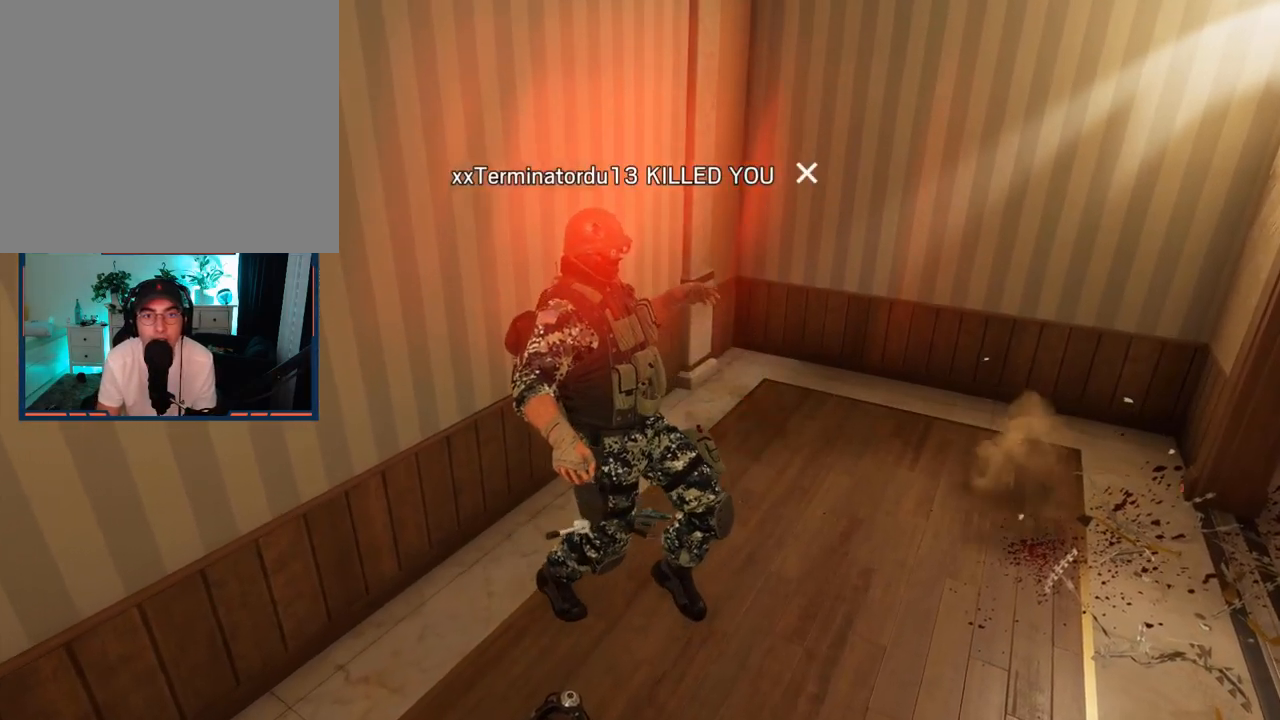
{"buttons": [], "left_stick": "center", "right_stick": "center", "events": []}
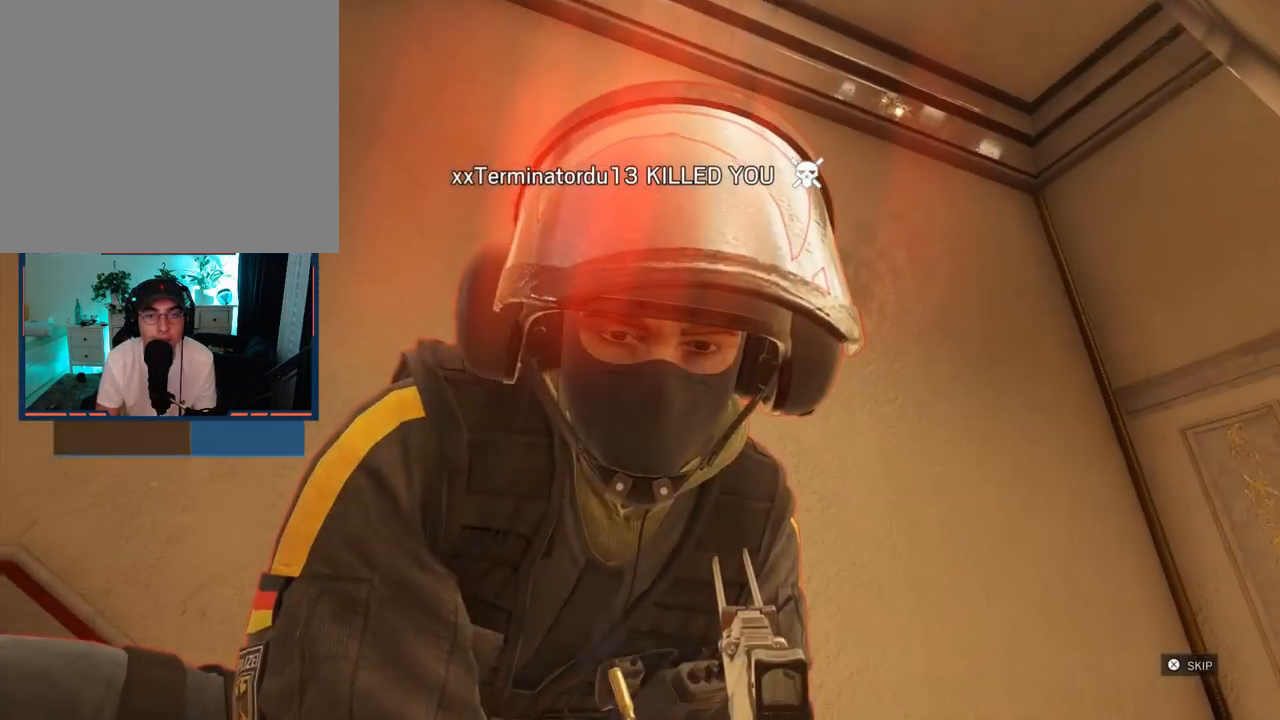
{"buttons": ["DPAD_DOWN"], "left_stick": "center", "right_stick": "center", "events": [[150, "CROSS", "down"], [283, "CROSS", "up"], [417, "DPAD_DOWN", "down"]]}
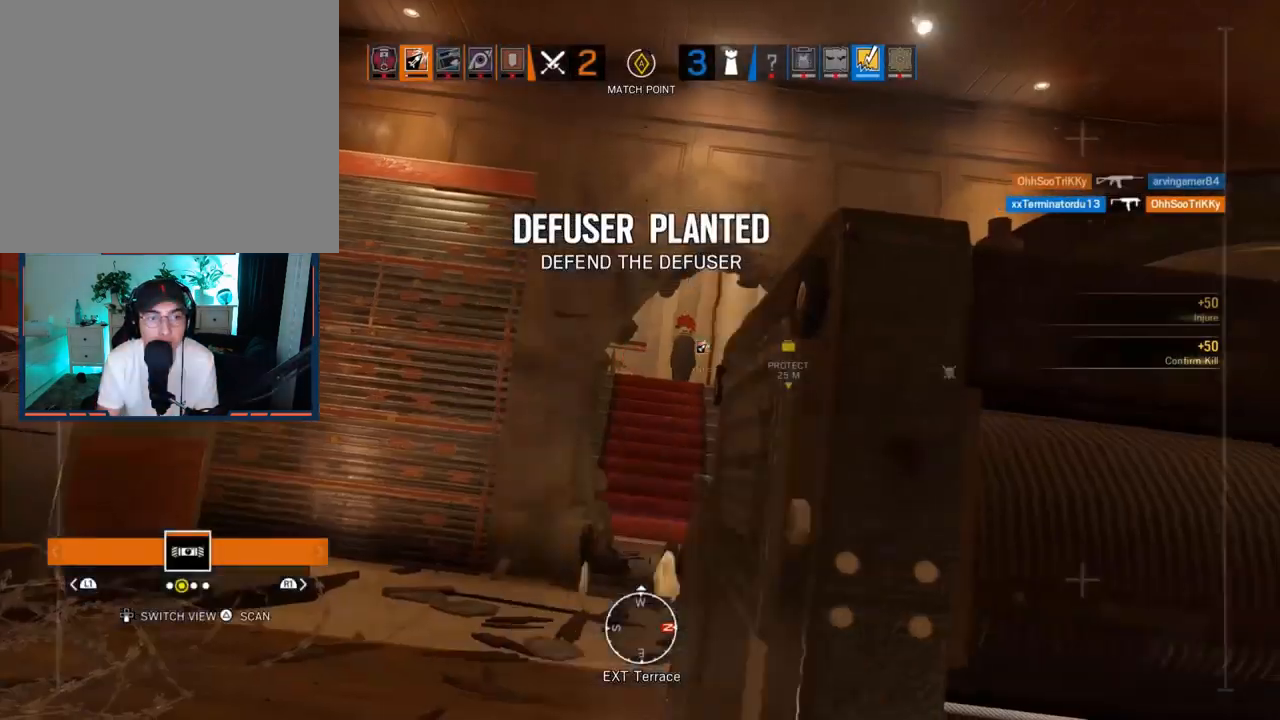
{"buttons": [], "left_stick": "center", "right_stick": "center", "events": [[33, "DPAD_DOWN", "up"]]}
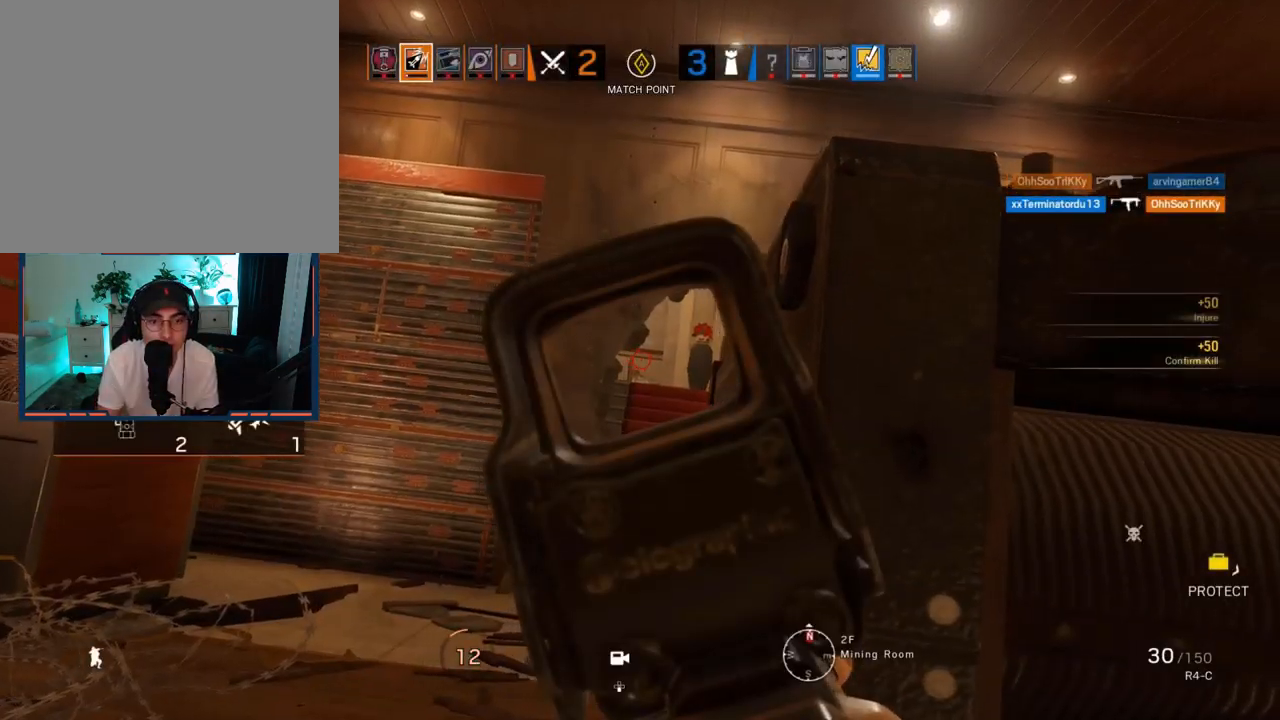
{"buttons": [], "left_stick": "center", "right_stick": "center", "events": []}
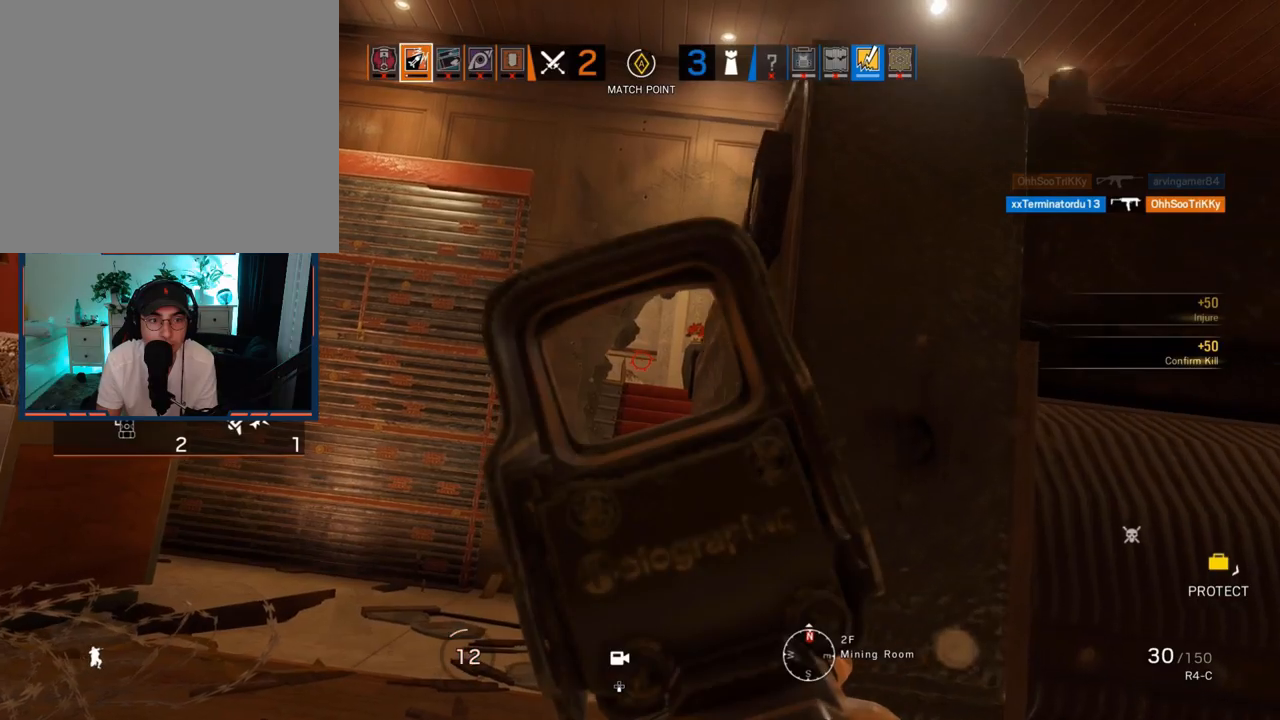
{"buttons": [], "left_stick": "center", "right_stick": "center", "events": []}
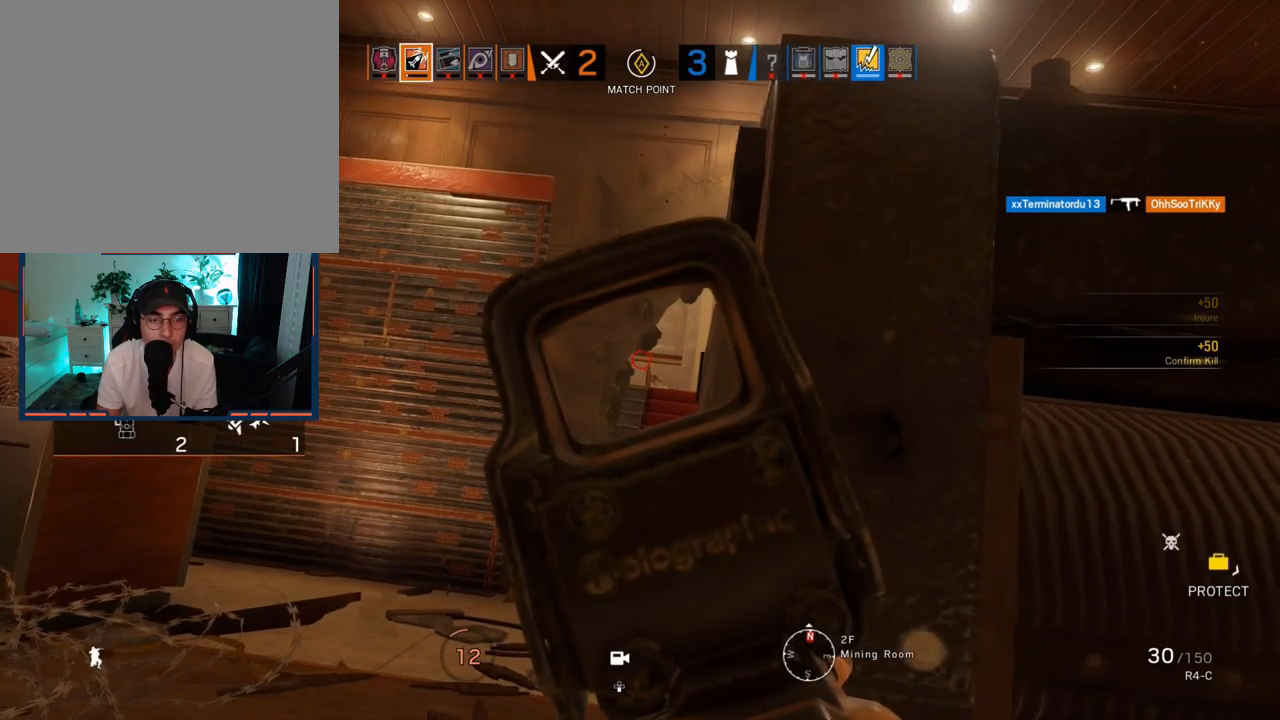
{"buttons": ["L2"], "left_stick": "center", "right_stick": "center", "events": [[67, "DPAD_DOWN", "down"], [167, "DPAD_DOWN", "up"], [483, "L2", "down"]]}
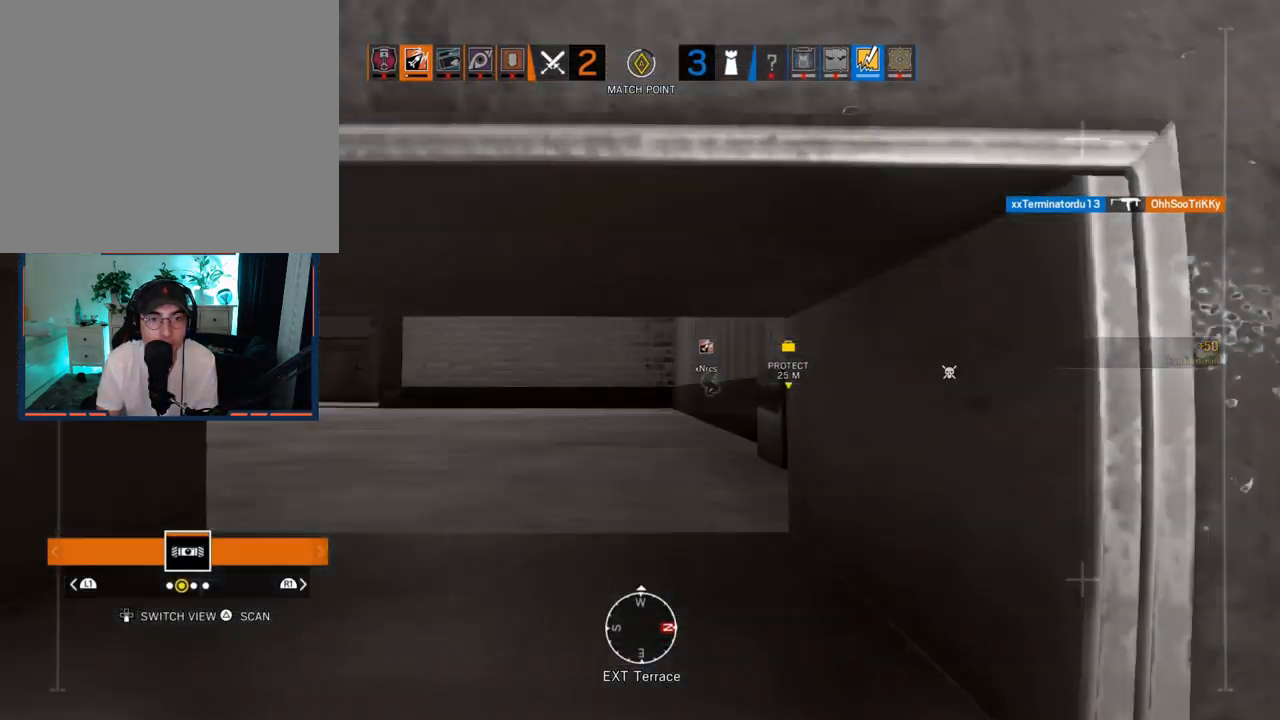
{"buttons": [], "left_stick": "center", "right_stick": "center", "events": [[117, "L2", "up"], [333, "L2", "down"], [433, "L2", "up"]]}
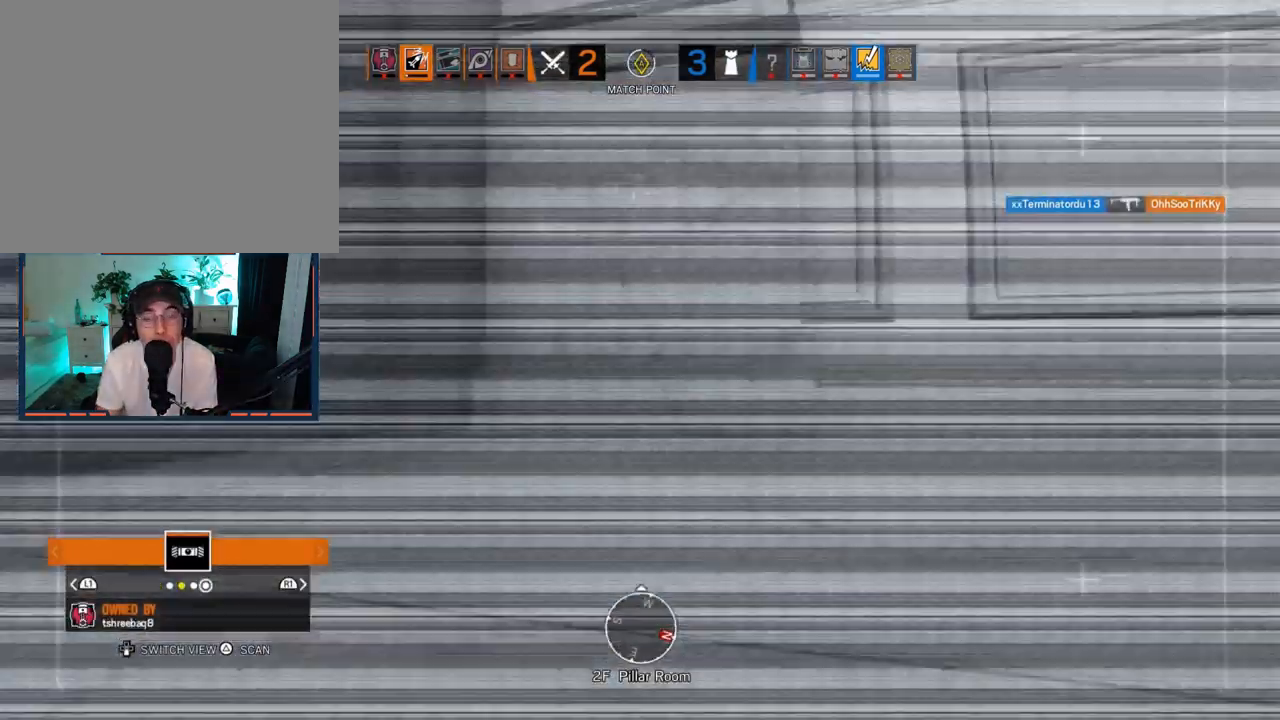
{"buttons": [], "left_stick": "center", "right_stick": "center", "events": [[233, "L2", "down"], [367, "L2", "up"]]}
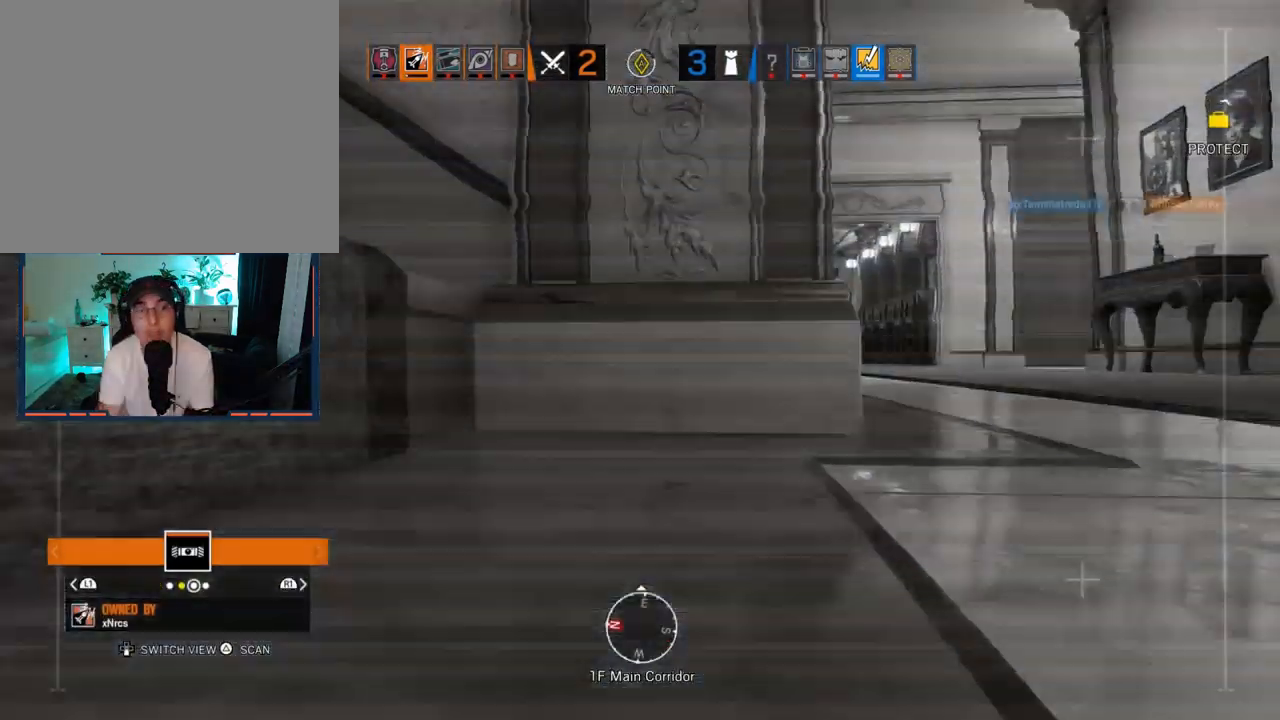
{"buttons": [], "left_stick": "center", "right_stick": "center", "events": []}
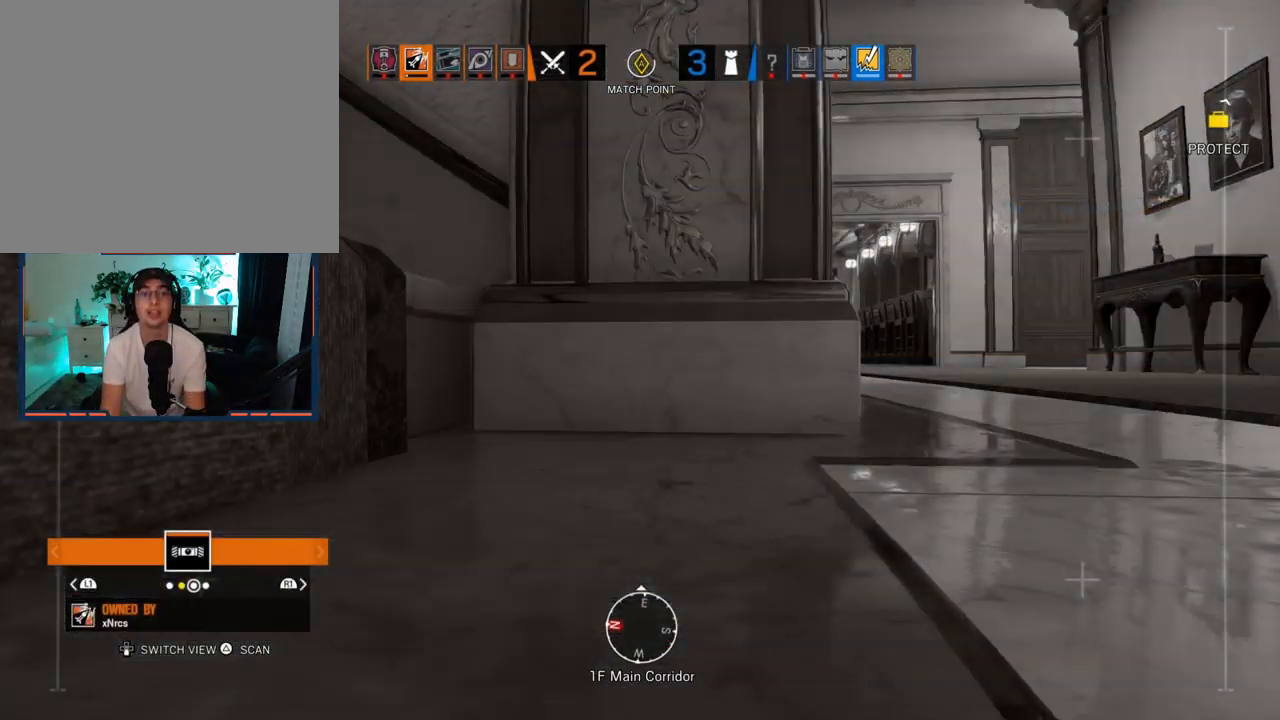
{"buttons": ["L2"], "left_stick": "center", "right_stick": "center", "events": [[100, "right_stick", "right"], [250, "right_stick", "center"], [300, "right_stick", "up-left"], [450, "L2", "down"], [467, "right_stick", "center"]]}
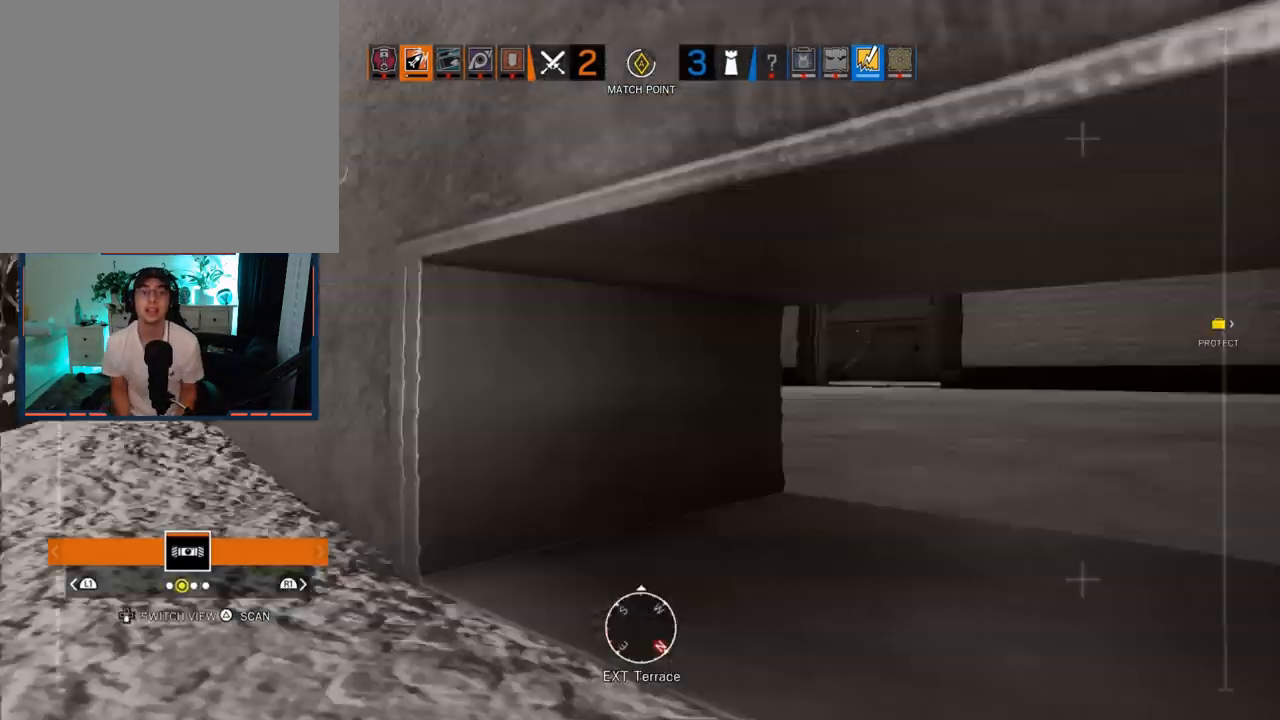
{"buttons": [], "left_stick": "center", "right_stick": "center", "events": [[83, "L2", "up"], [333, "DPAD_DOWN", "down"], [500, "DPAD_DOWN", "up"]]}
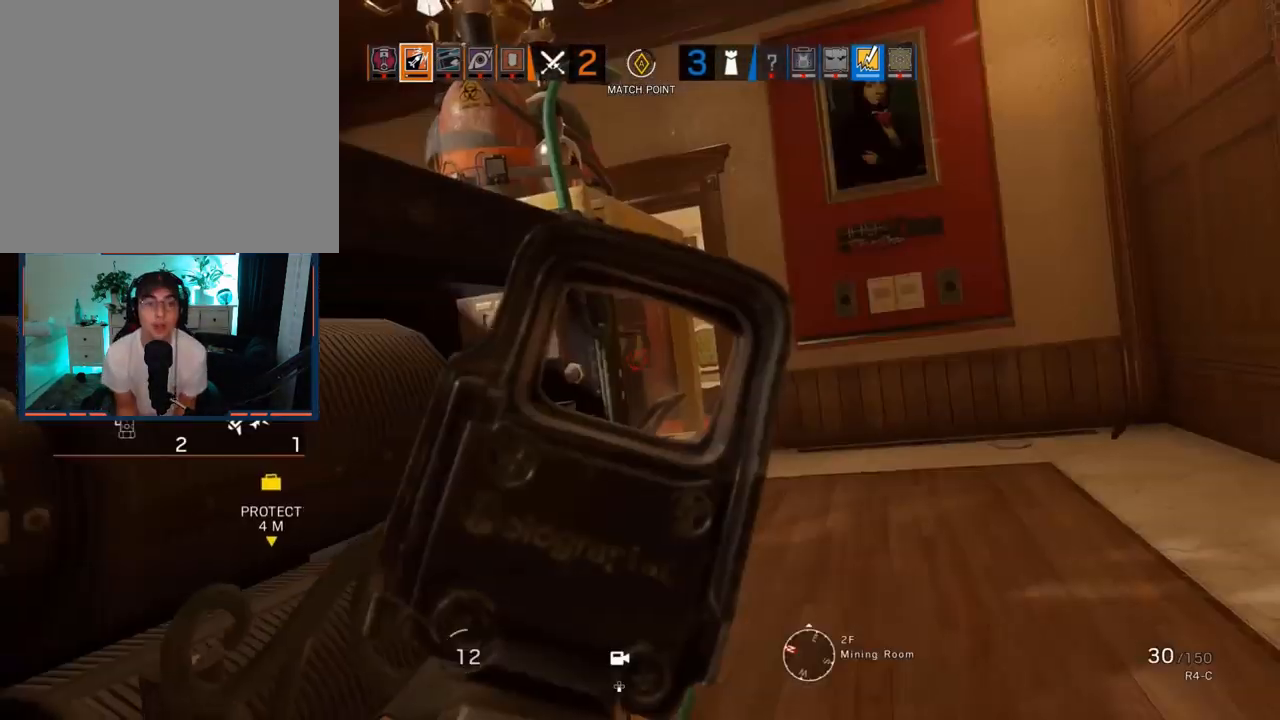
{"buttons": [], "left_stick": "center", "right_stick": "center", "events": []}
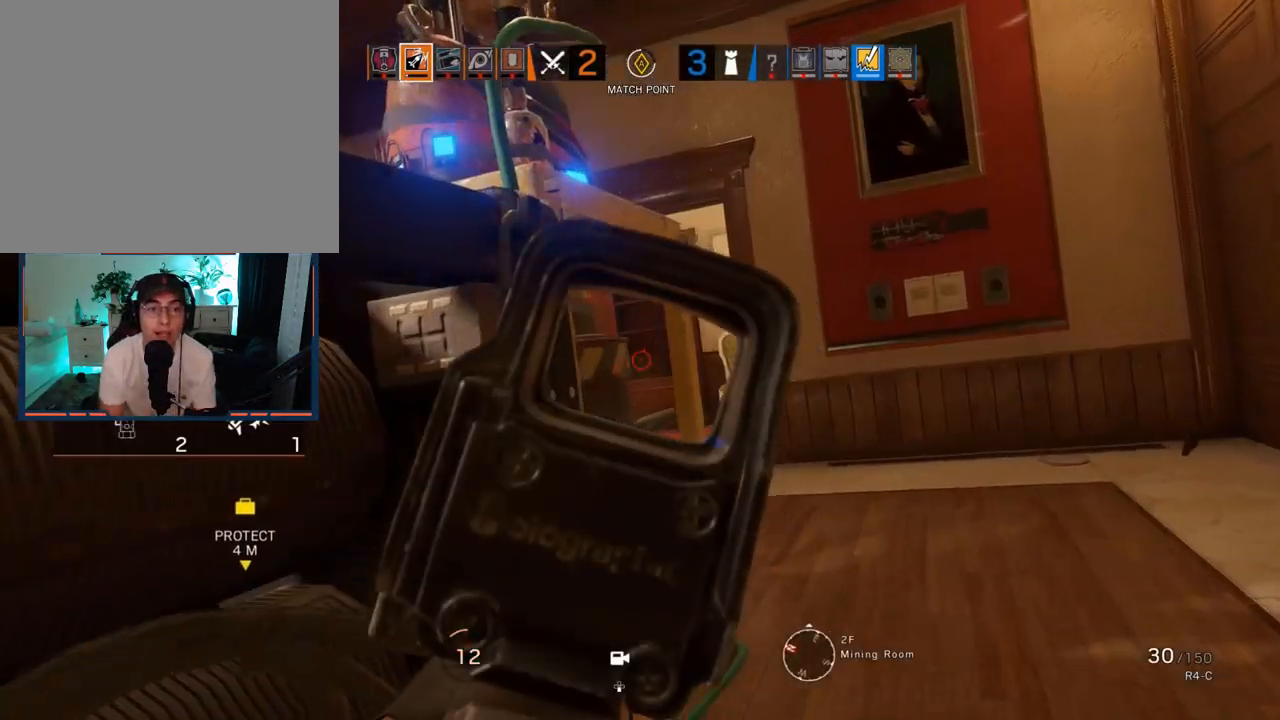
{"buttons": [], "left_stick": "center", "right_stick": "center", "events": []}
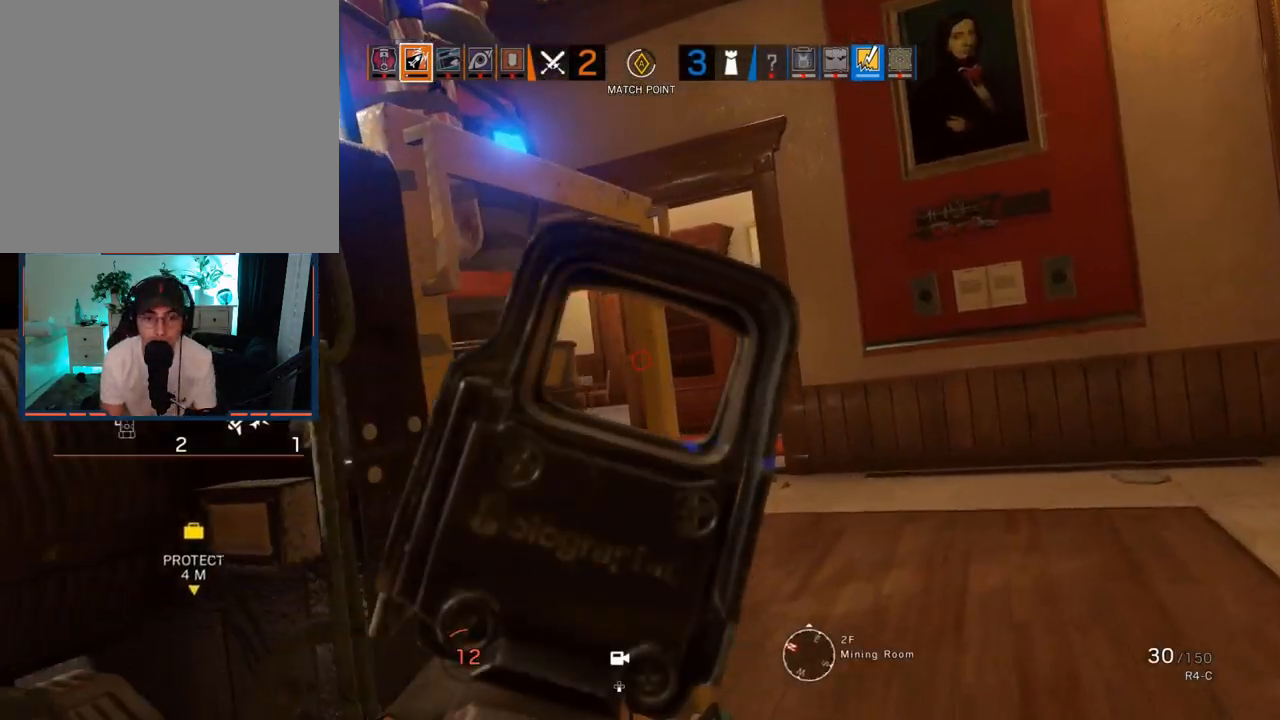
{"buttons": [], "left_stick": "center", "right_stick": "center", "events": []}
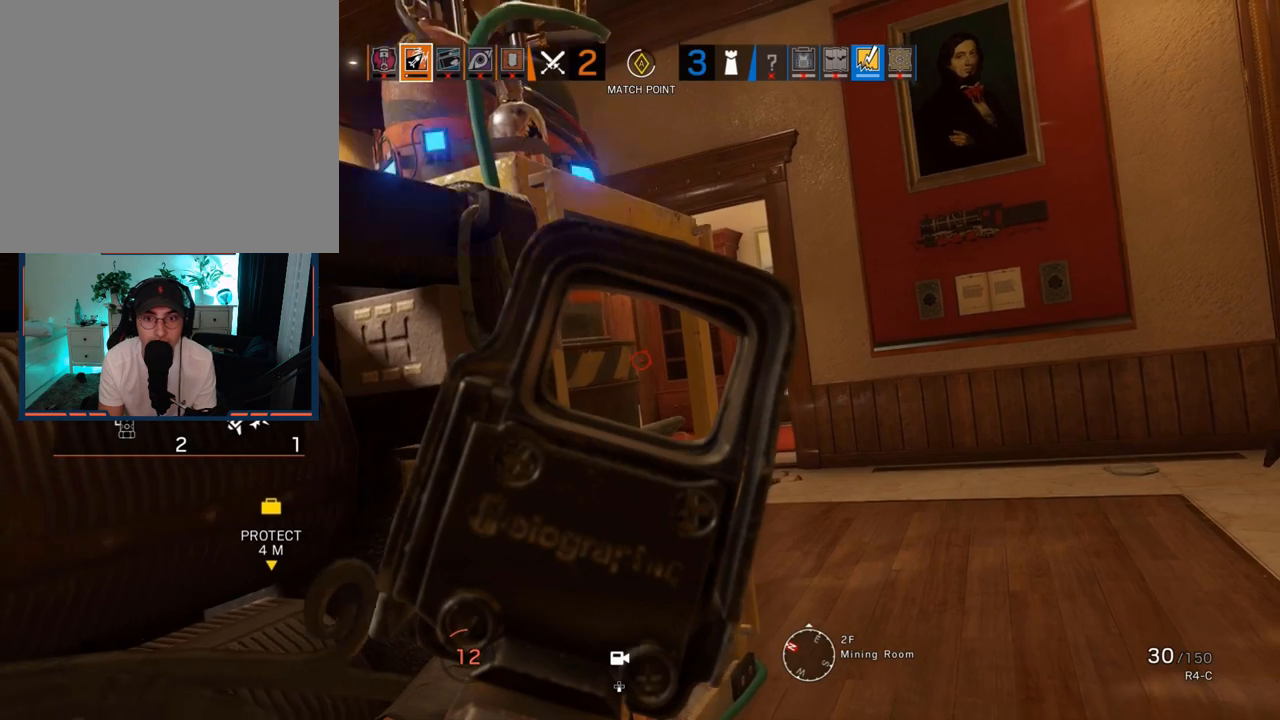
{"buttons": [], "left_stick": "center", "right_stick": "center", "events": []}
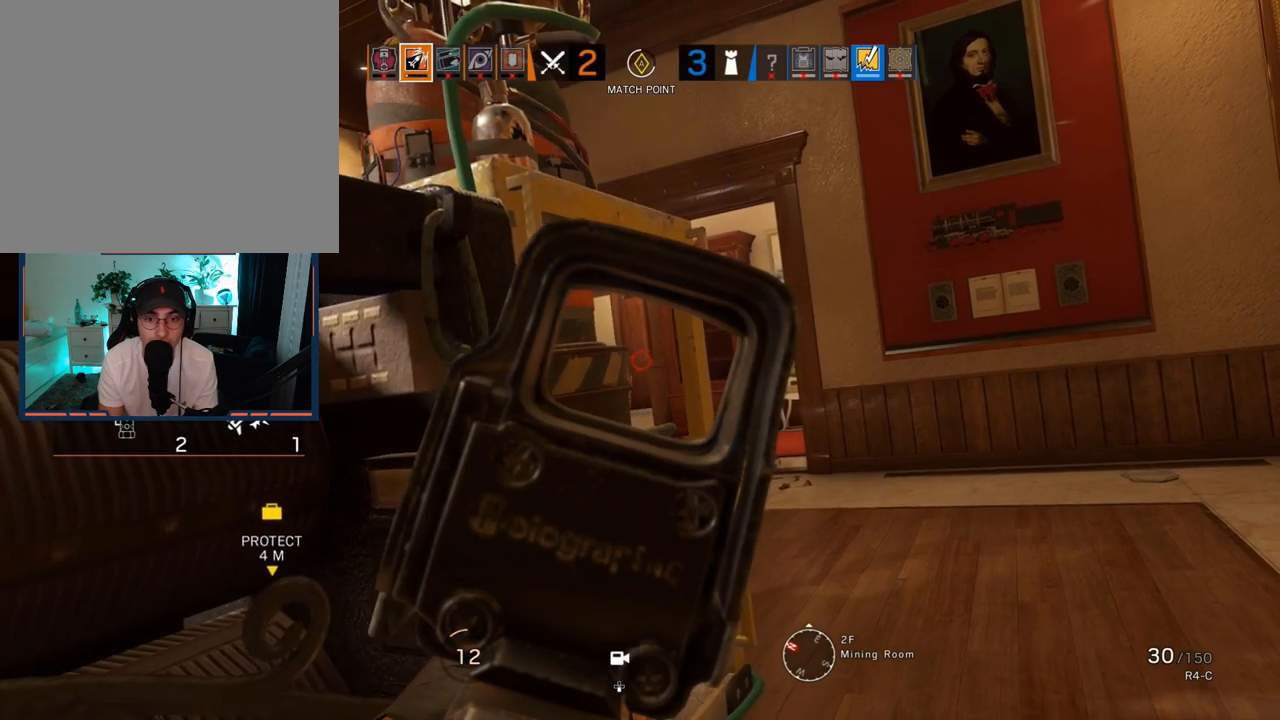
{"buttons": [], "left_stick": "center", "right_stick": "center", "events": [[183, "TOUCHPAD", "down"], [350, "TOUCHPAD", "up"]]}
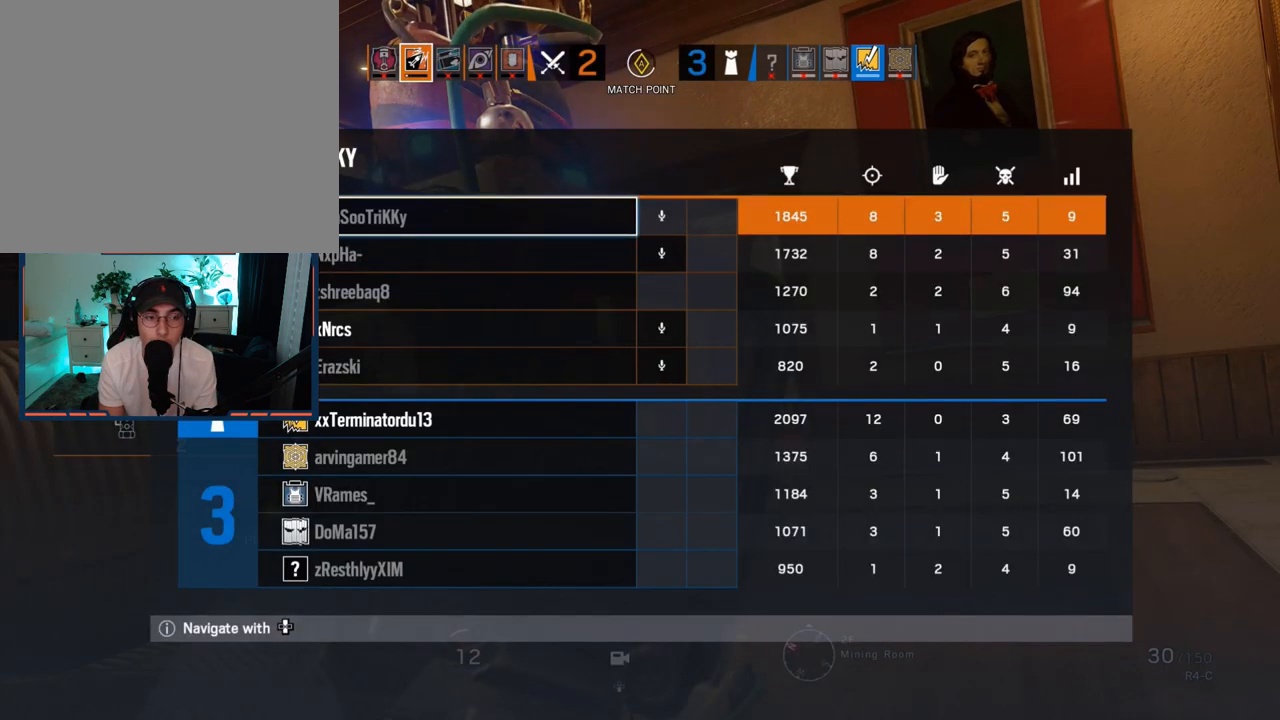
{"buttons": [], "left_stick": "center", "right_stick": "center", "events": [[117, "TOUCHPAD", "down"], [267, "TOUCHPAD", "up"]]}